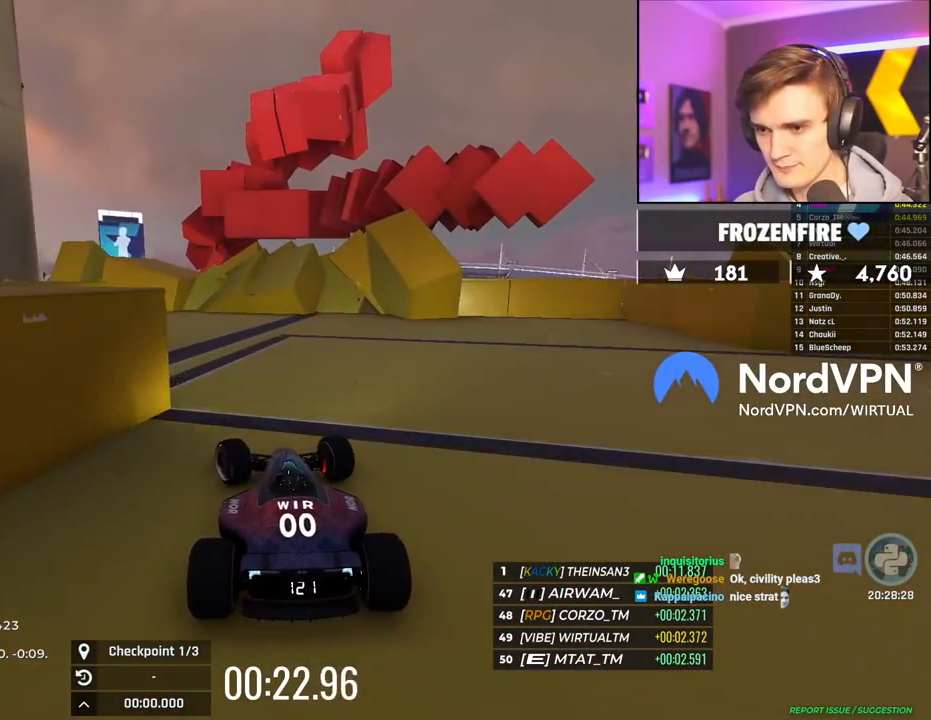
Gameplay with keyboard; each line is a JSON object with the keys held at the frame after it. "events" lists presses ("down") and releases ("up") of "brake", "down", "left", "right" and "up" between this image and that frame as [ms after this image, input, new state], when the widget could be followed in between. No other keys are recorded. Mouse input is not recorded. Key names are as the overlay labels them; some are game actions (e.g. jump) rather than physical keys.
{"keys": ["up"], "events": [[67, "up", "up"], [200, "left", "up"], [384, "left", "down"], [434, "left", "up"], [484, "up", "down"]]}
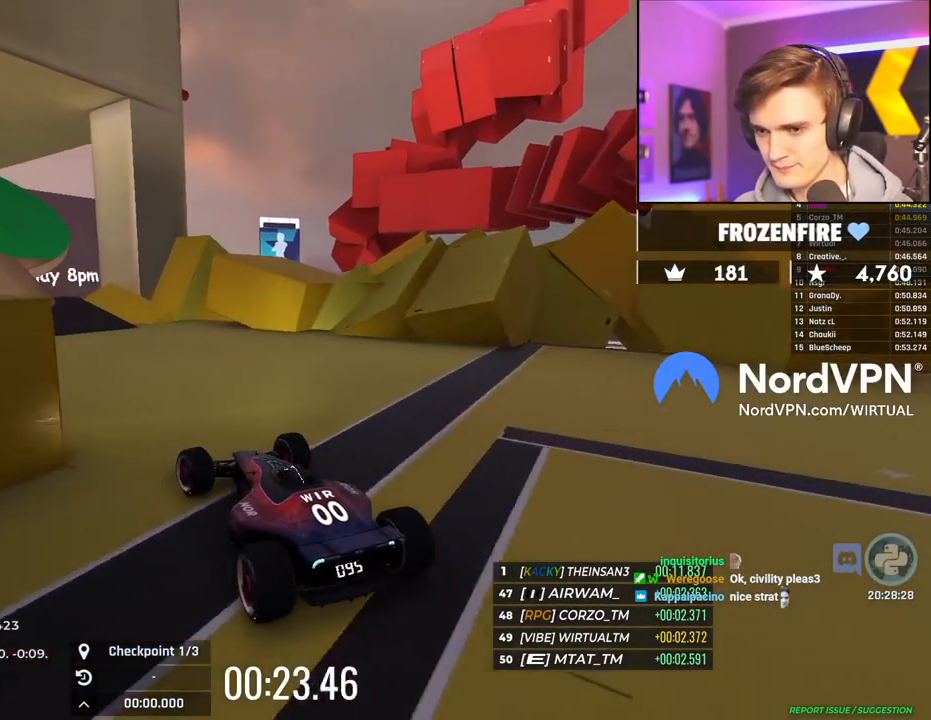
{"keys": ["left"], "events": [[450, "left", "down"], [450, "up", "up"]]}
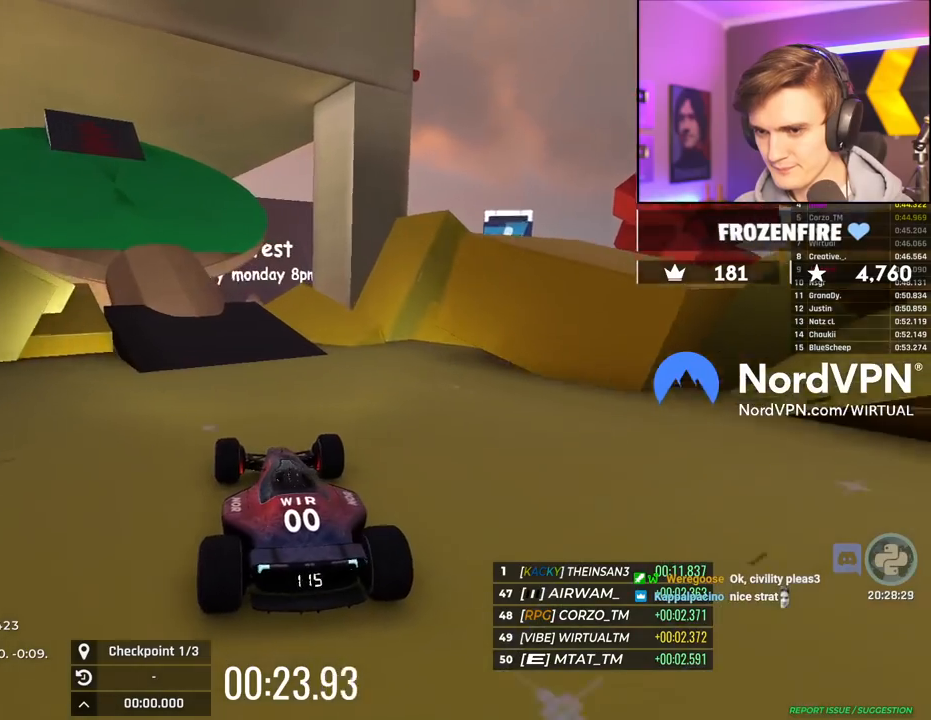
{"keys": ["right"], "events": [[100, "left", "up"], [200, "left", "down"], [334, "left", "up"], [467, "right", "down"]]}
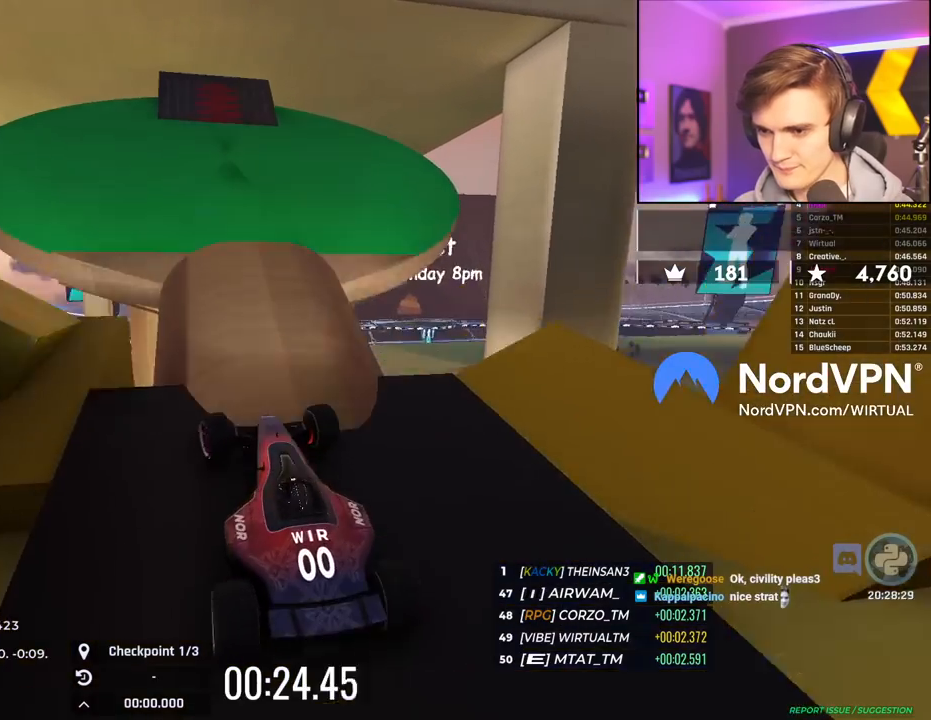
{"keys": ["left"], "events": [[17, "up", "down"], [67, "right", "up"], [67, "up", "up"], [117, "right", "down"], [117, "up", "down"], [167, "right", "up"], [300, "up", "up"], [450, "left", "down"]]}
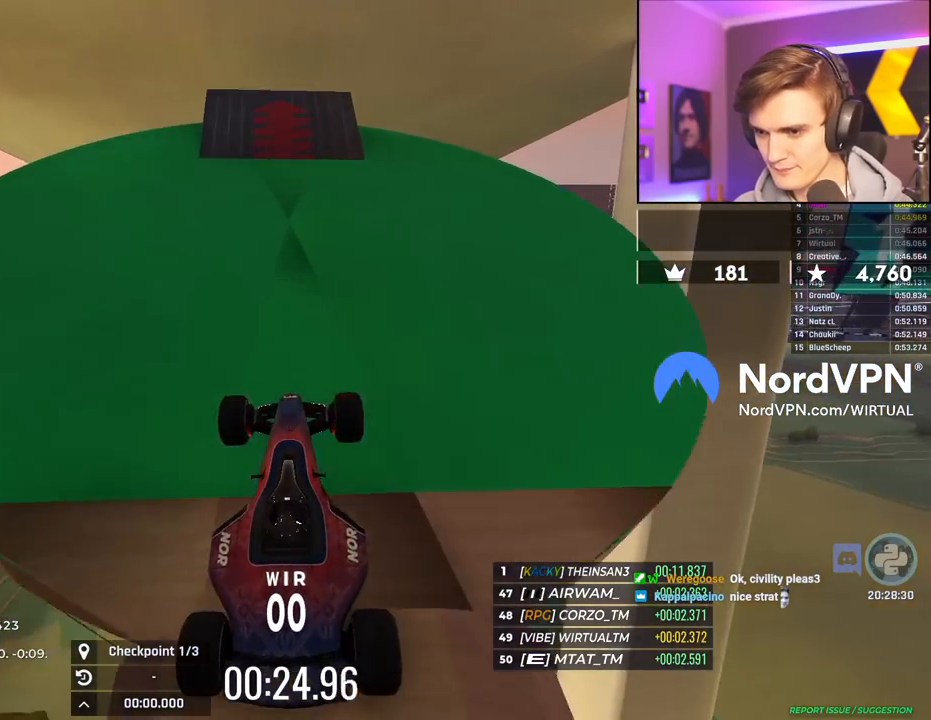
{"keys": ["left", "up"], "events": [[34, "left", "up"], [34, "up", "down"], [450, "left", "down"]]}
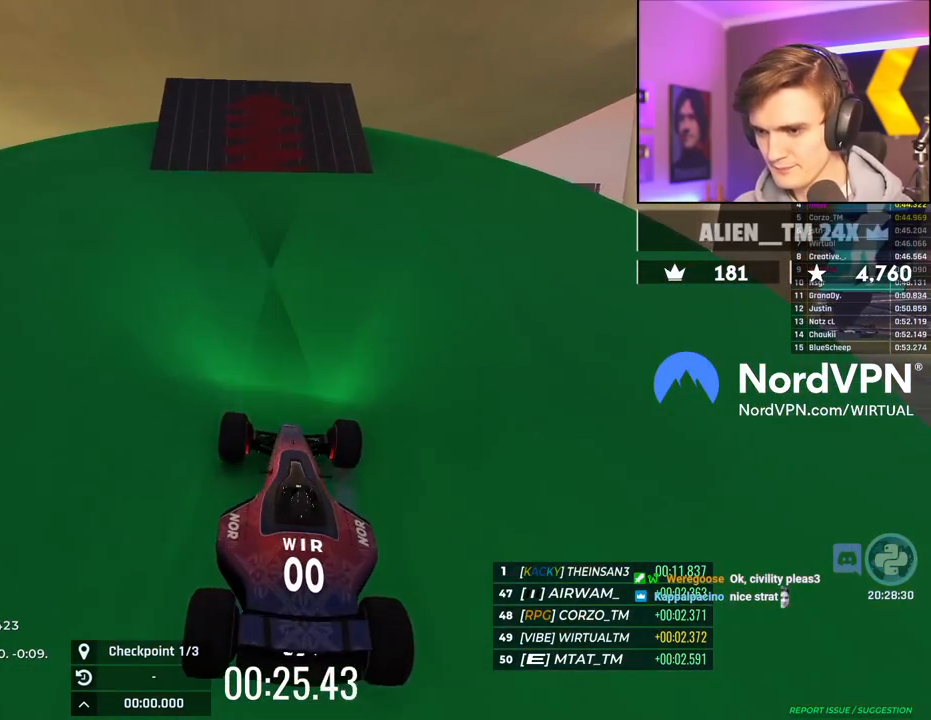
{"keys": ["right", "up"], "events": [[50, "left", "up"], [467, "right", "down"]]}
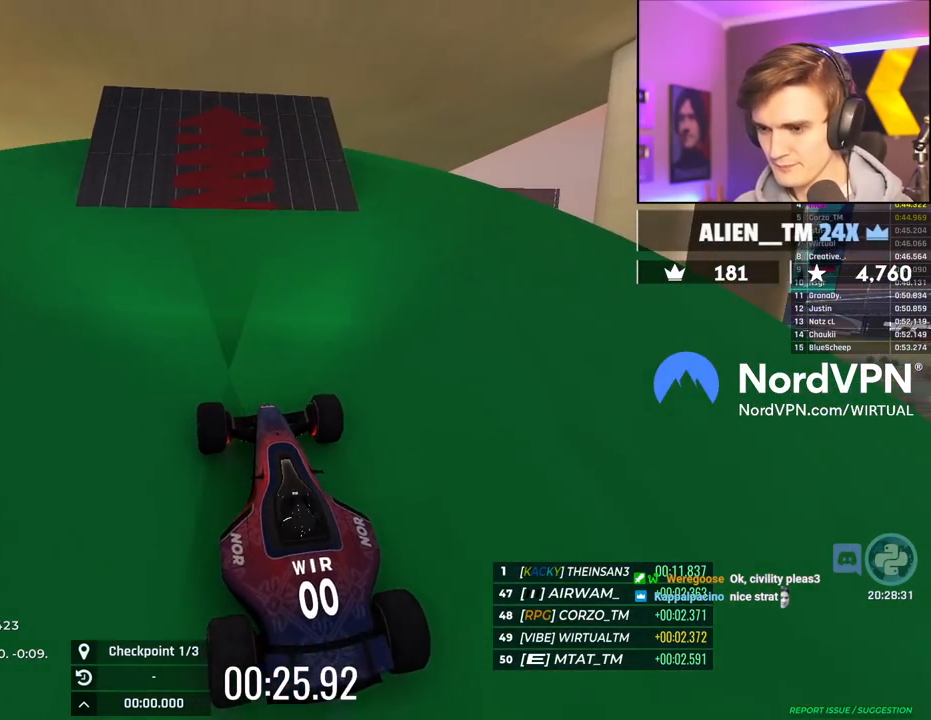
{"keys": ["up"], "events": [[67, "right", "up"]]}
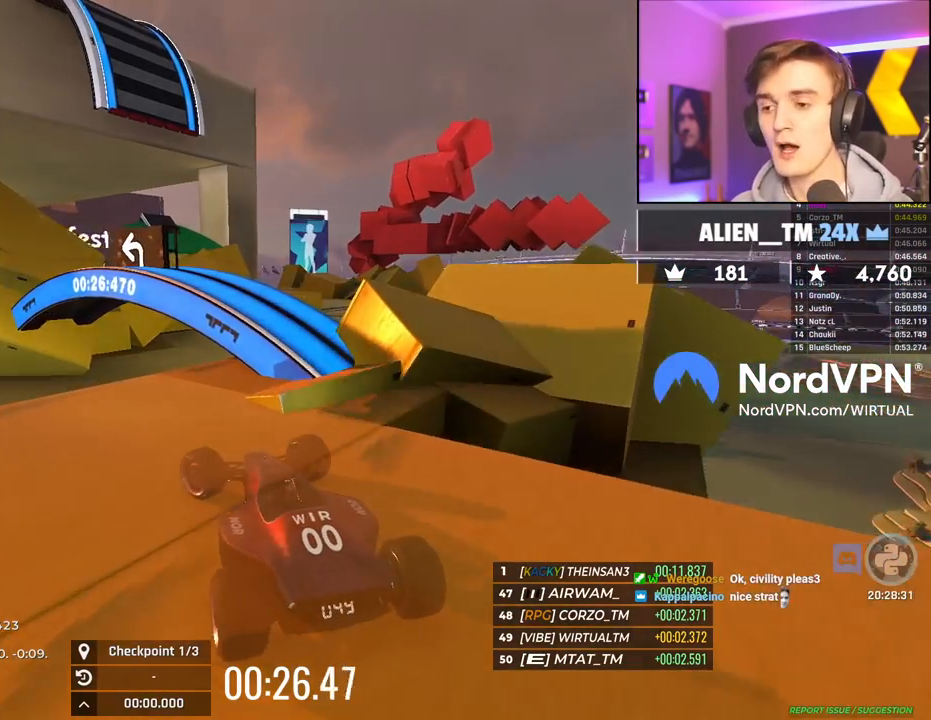
{"keys": ["up"], "events": []}
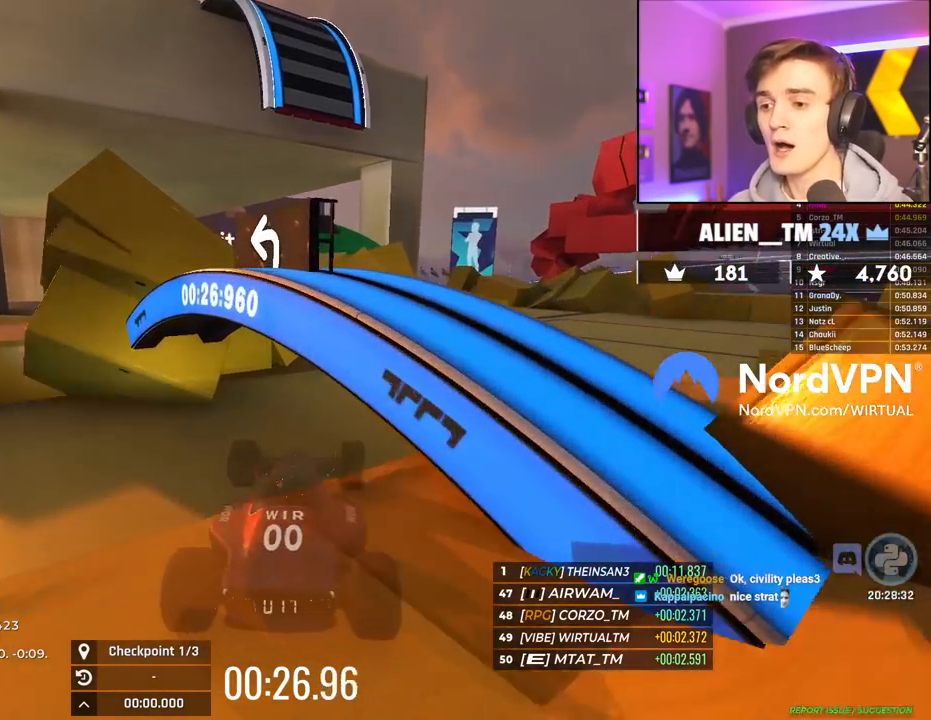
{"keys": ["up"], "events": [[200, "brake", "down"], [334, "brake", "up"]]}
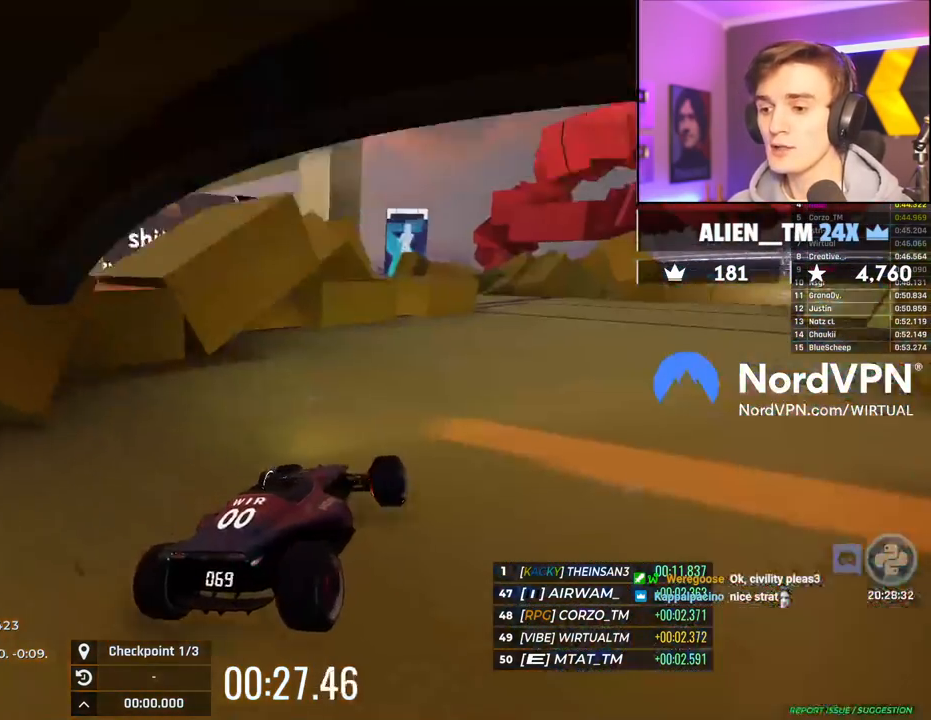
{"keys": ["right", "up"], "events": [[250, "left", "down"], [300, "left", "up"], [484, "right", "down"]]}
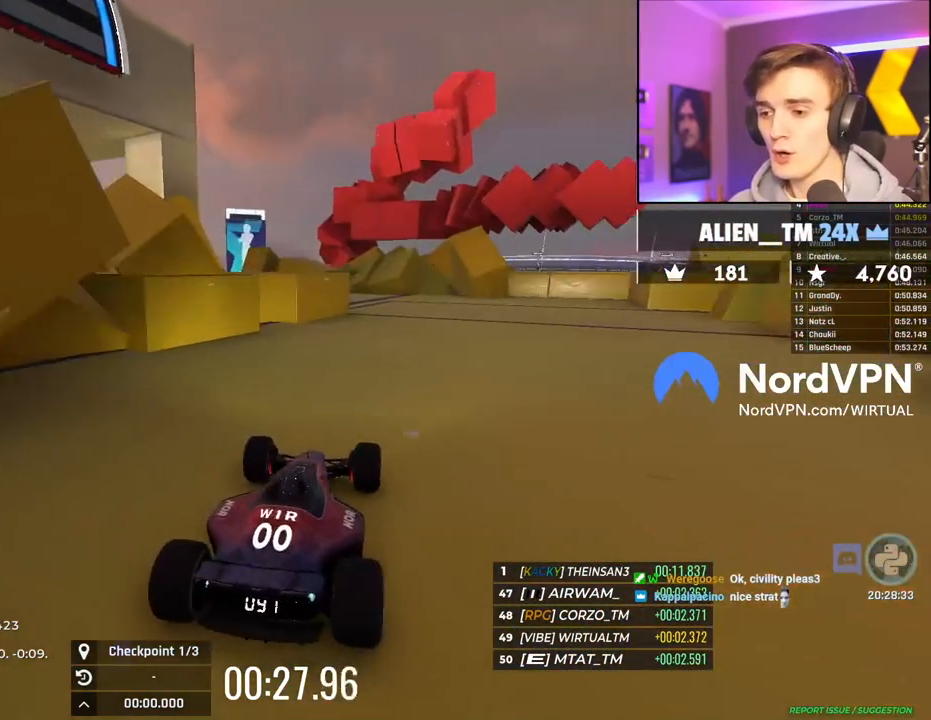
{"keys": ["up"], "events": [[134, "right", "up"], [317, "left", "down"], [417, "left", "up"]]}
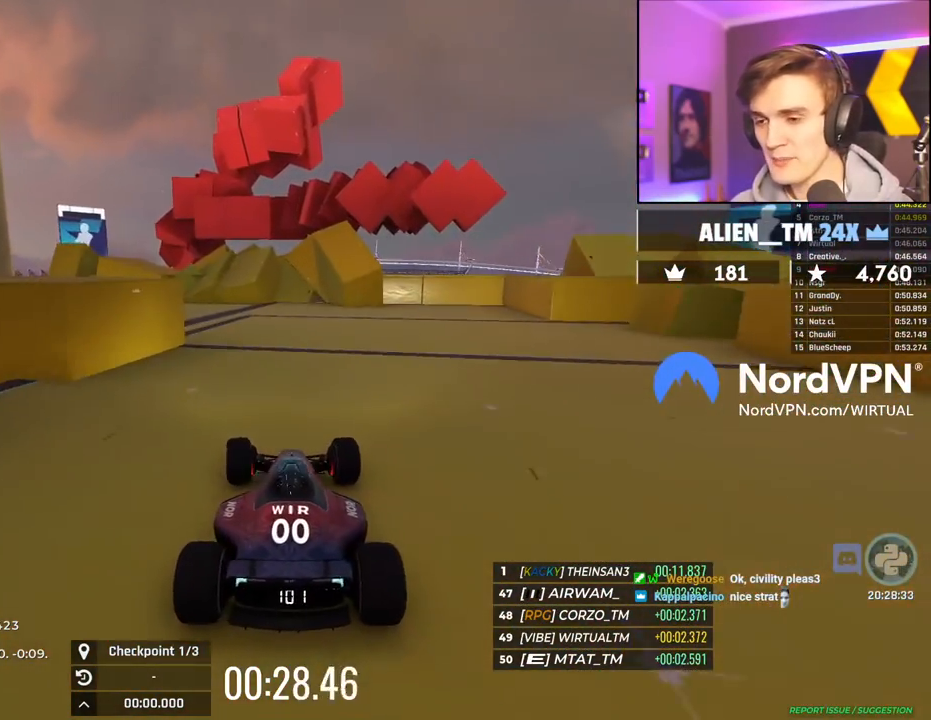
{"keys": ["left", "up"], "events": [[200, "left", "down"], [284, "left", "up"], [434, "left", "down"]]}
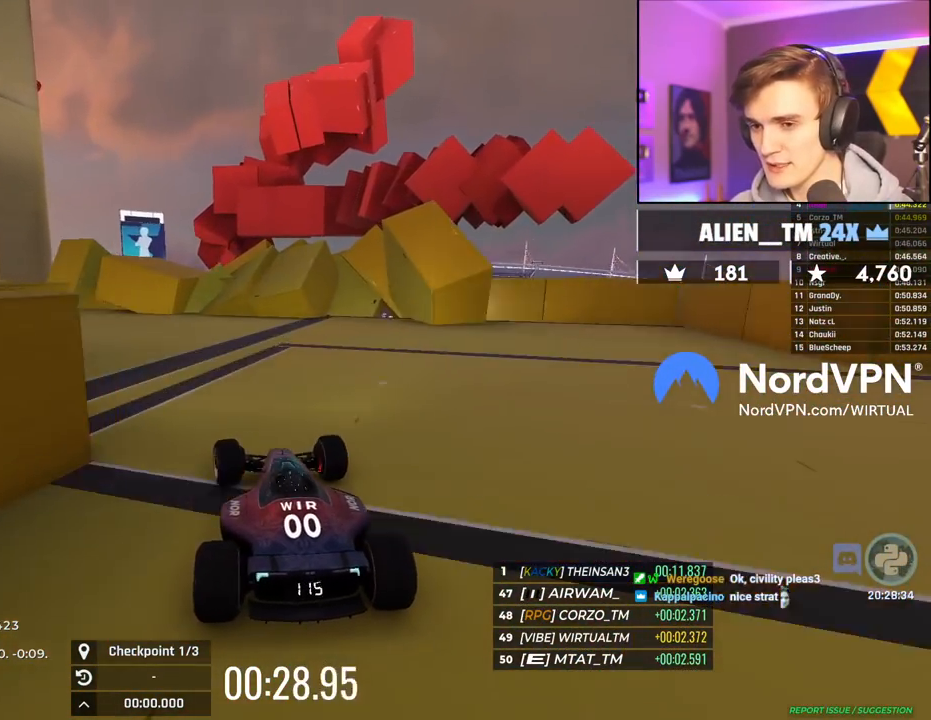
{"keys": ["up"], "events": [[17, "left", "up"], [67, "left", "down"], [200, "up", "up"], [400, "up", "down"], [450, "left", "up"]]}
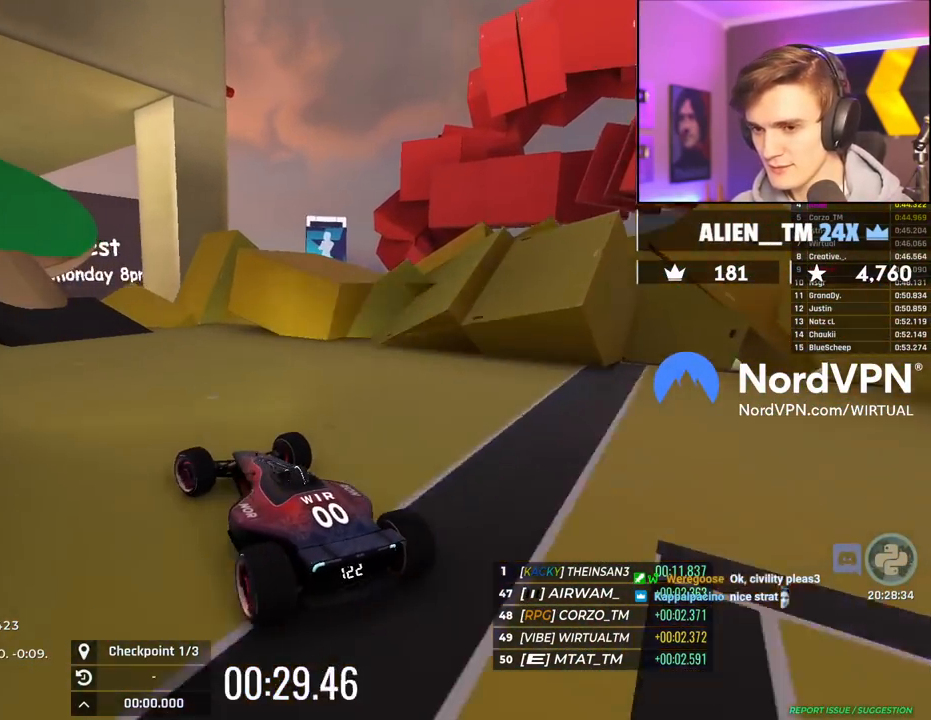
{"keys": ["up"], "events": [[134, "left", "down"], [267, "left", "up"], [317, "right", "down"], [417, "right", "up"]]}
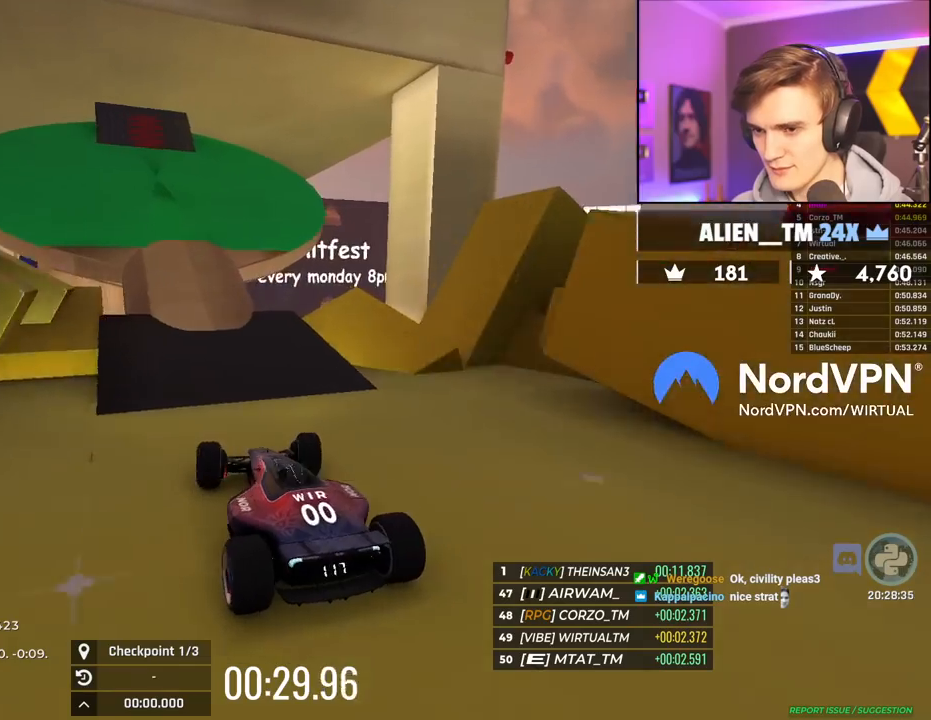
{"keys": [], "events": [[234, "left", "down"], [334, "left", "up"], [384, "up", "up"]]}
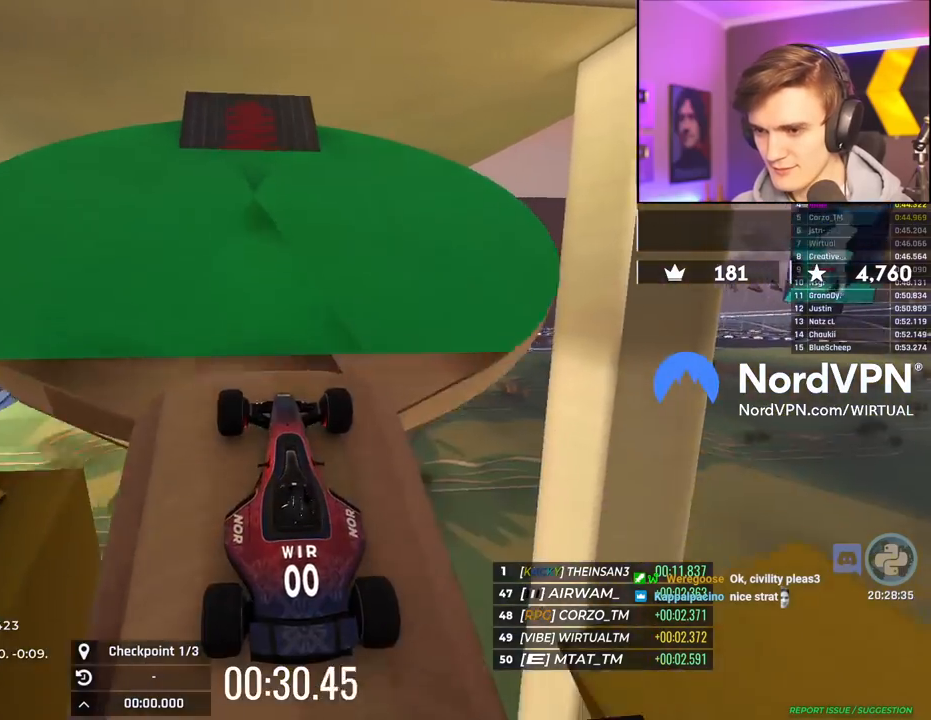
{"keys": [], "events": [[250, "up", "down"], [400, "up", "up"]]}
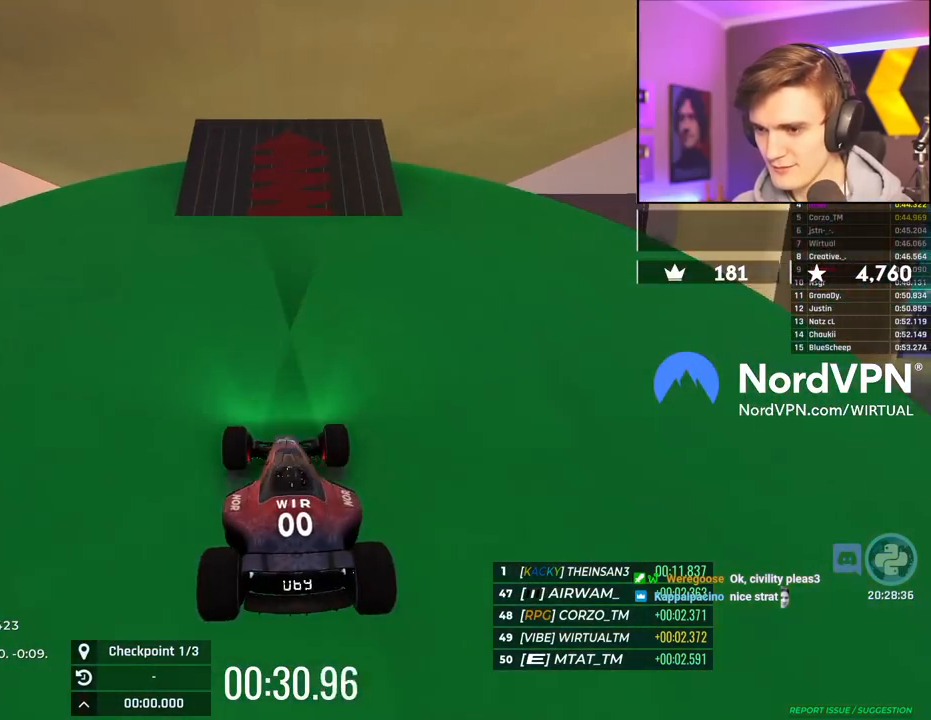
{"keys": ["up"], "events": [[184, "up", "down"]]}
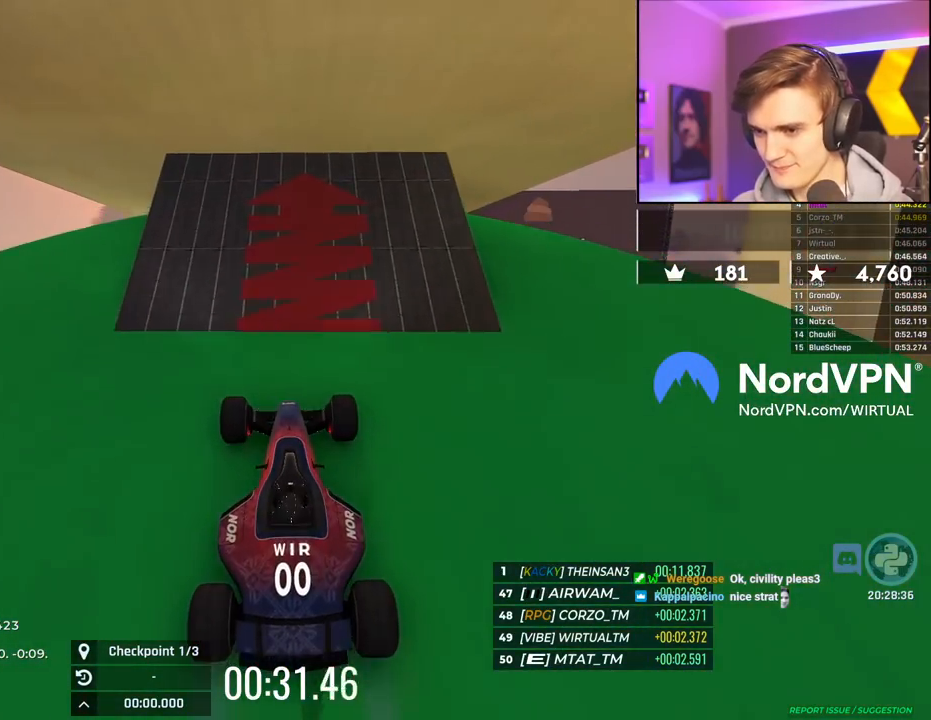
{"keys": ["up"], "events": []}
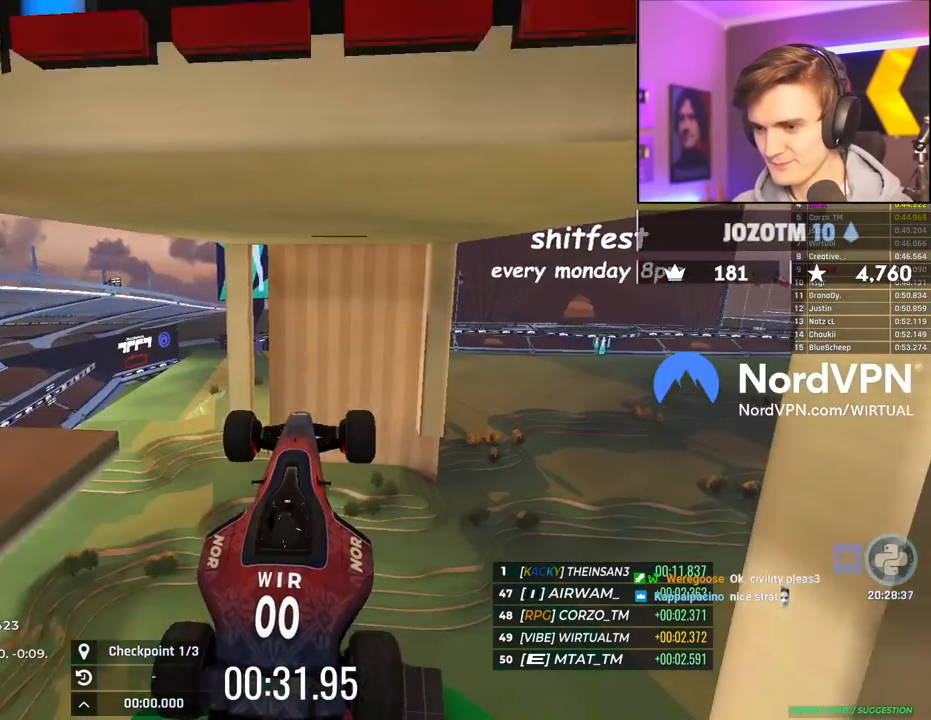
{"keys": ["up"], "events": []}
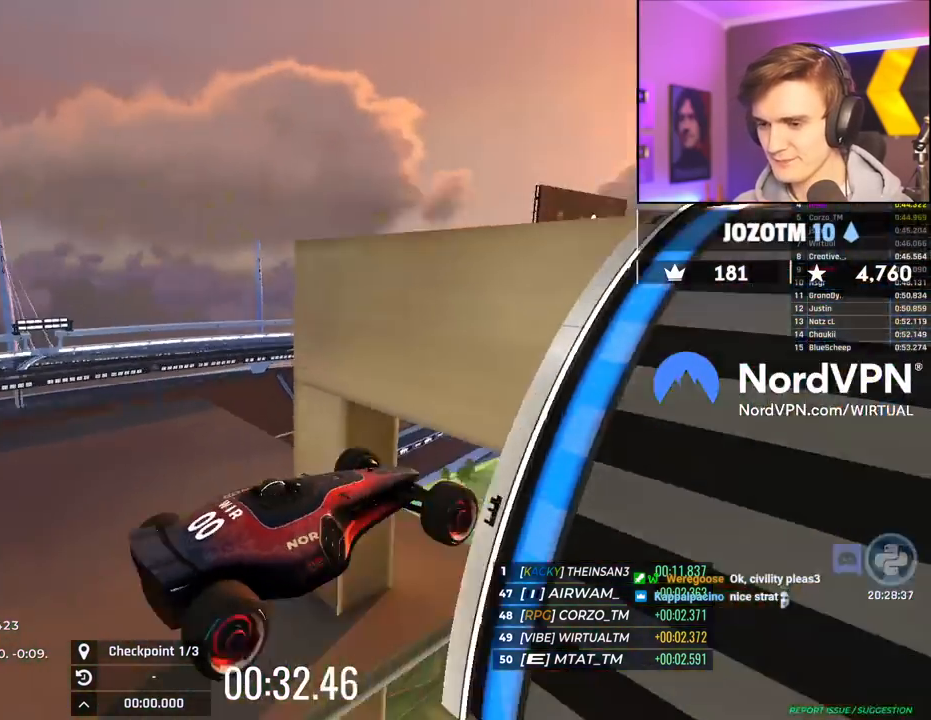
{"keys": ["up"], "events": []}
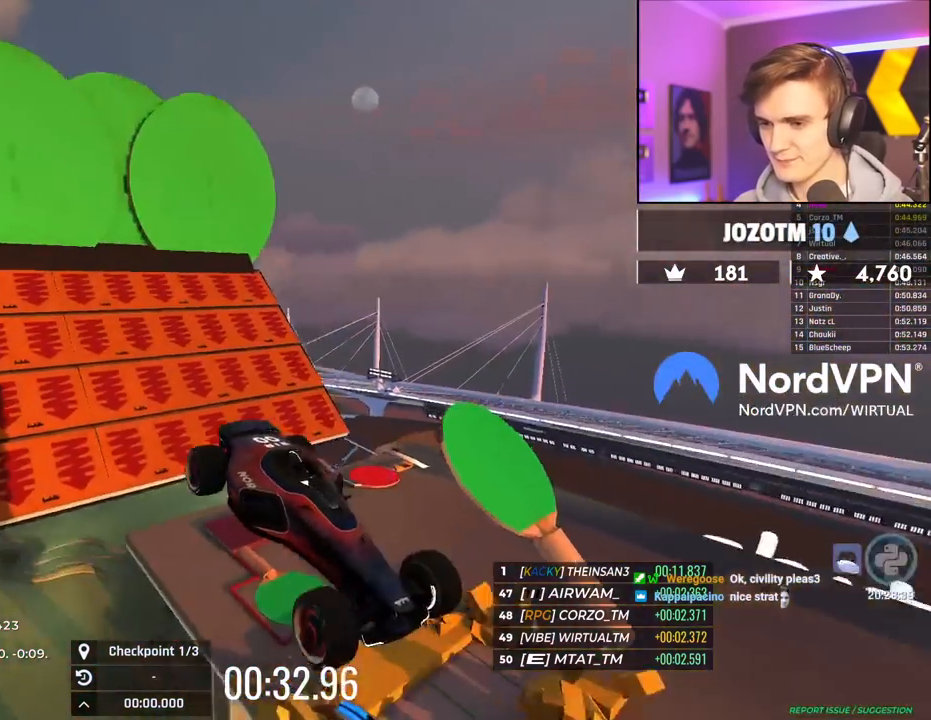
{"keys": ["up"], "events": []}
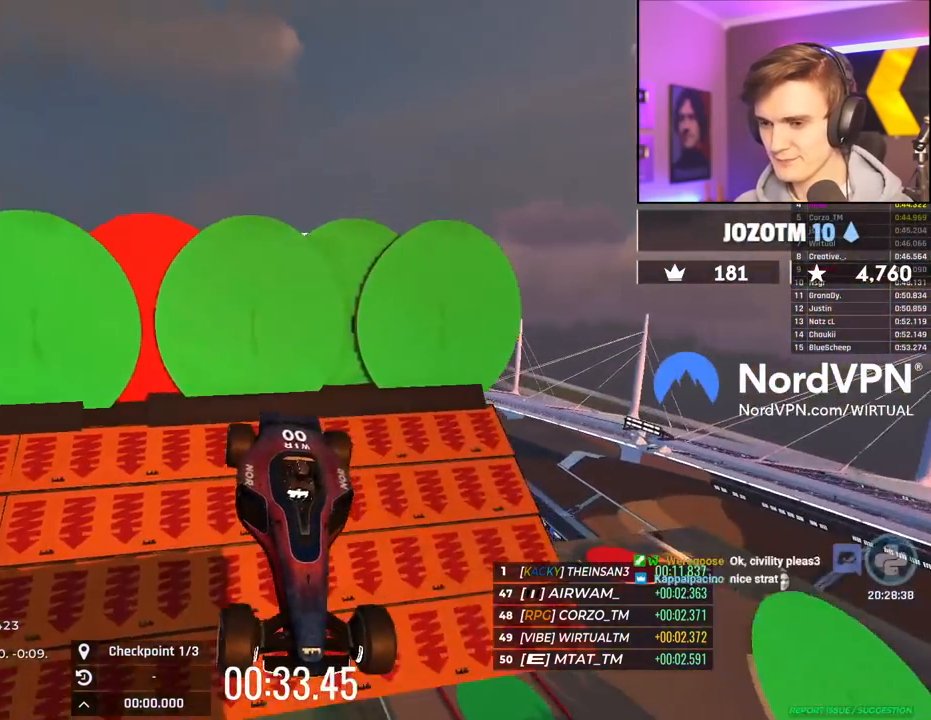
{"keys": [], "events": [[67, "up", "up"], [167, "up", "down"], [484, "up", "up"]]}
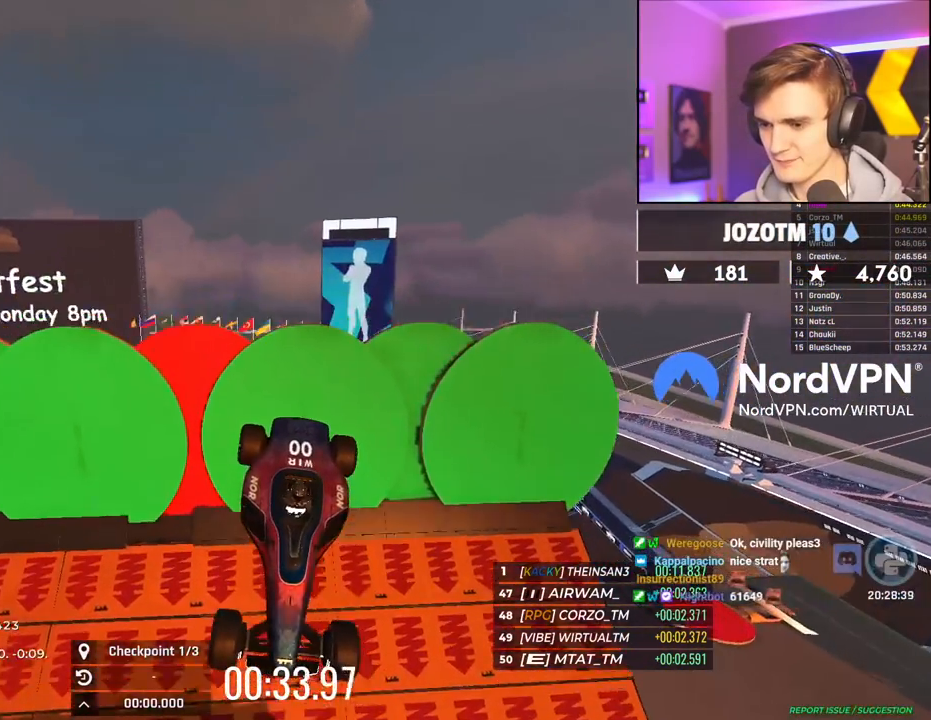
{"keys": [], "events": []}
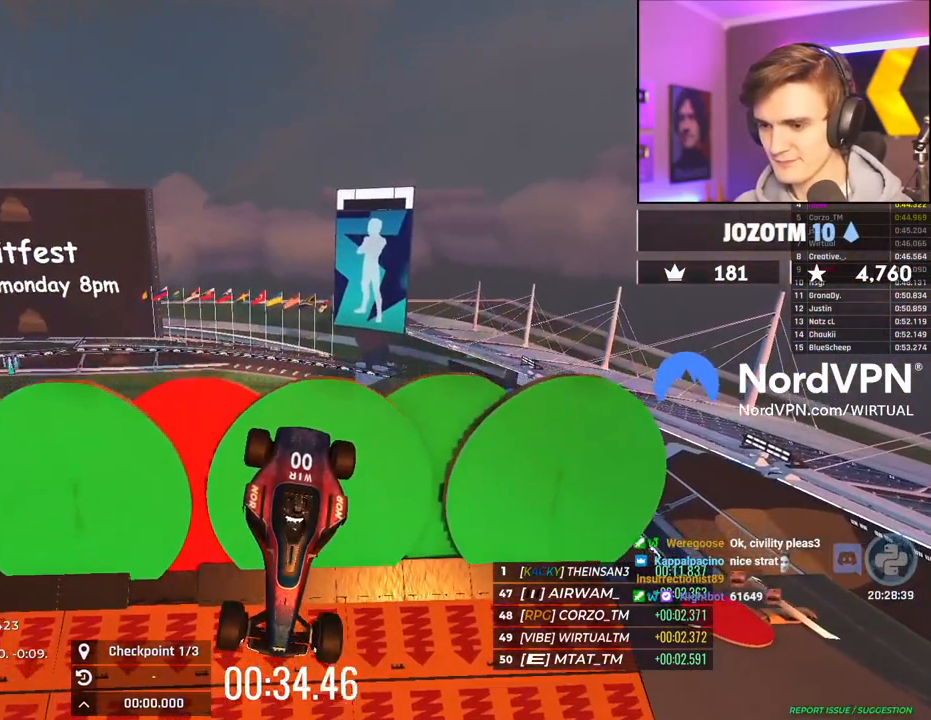
{"keys": ["left", "up"], "events": [[150, "brake", "down"], [150, "up", "down"], [200, "left", "down"], [284, "brake", "up"]]}
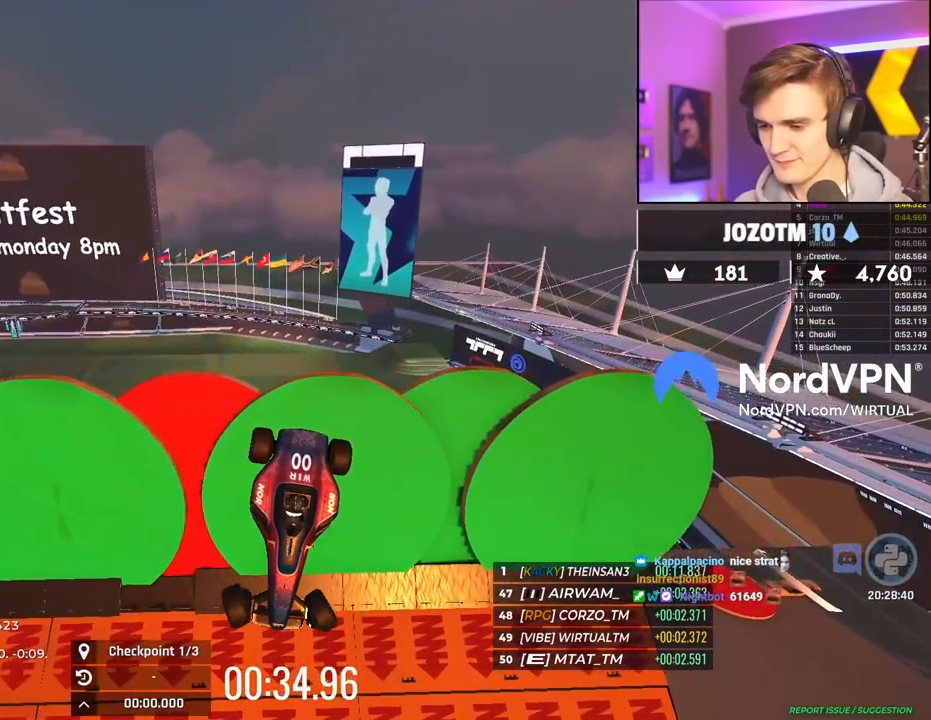
{"keys": ["up"], "events": [[67, "left", "up"]]}
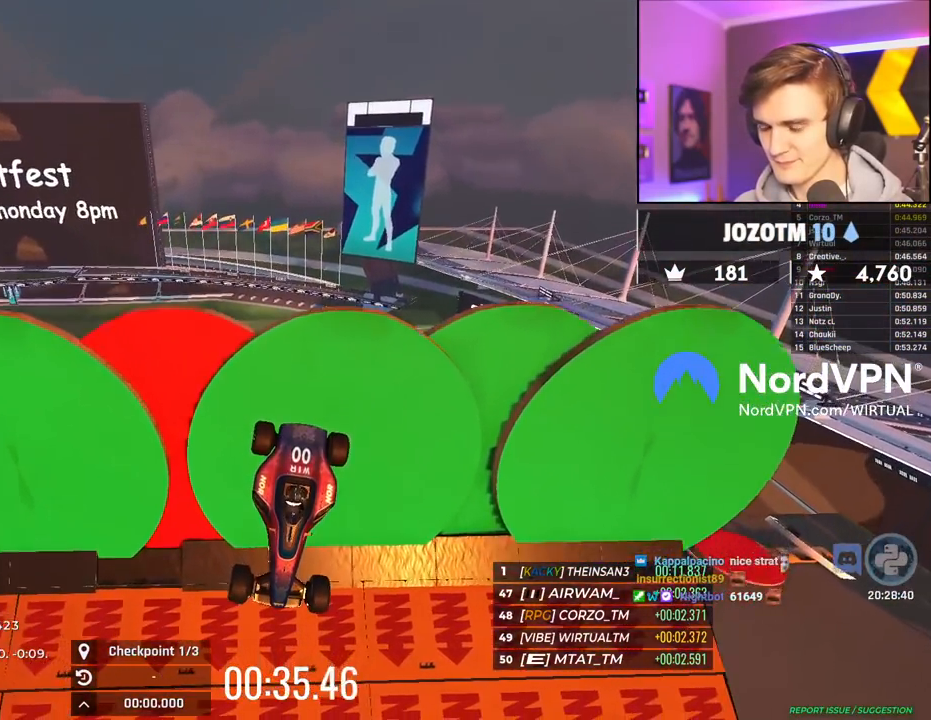
{"keys": ["up"], "events": []}
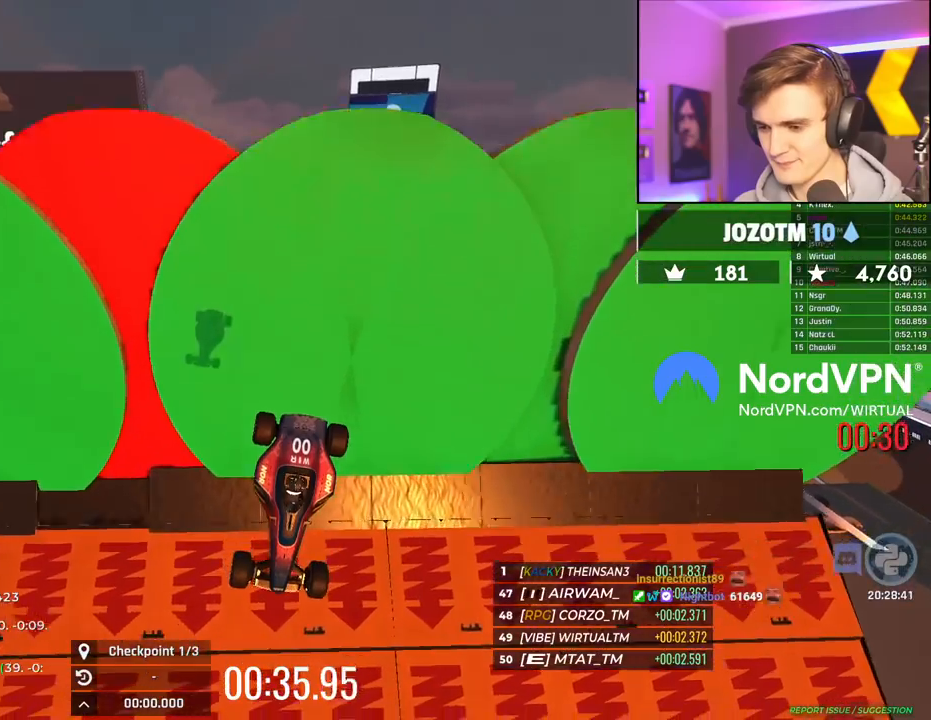
{"keys": ["up"], "events": []}
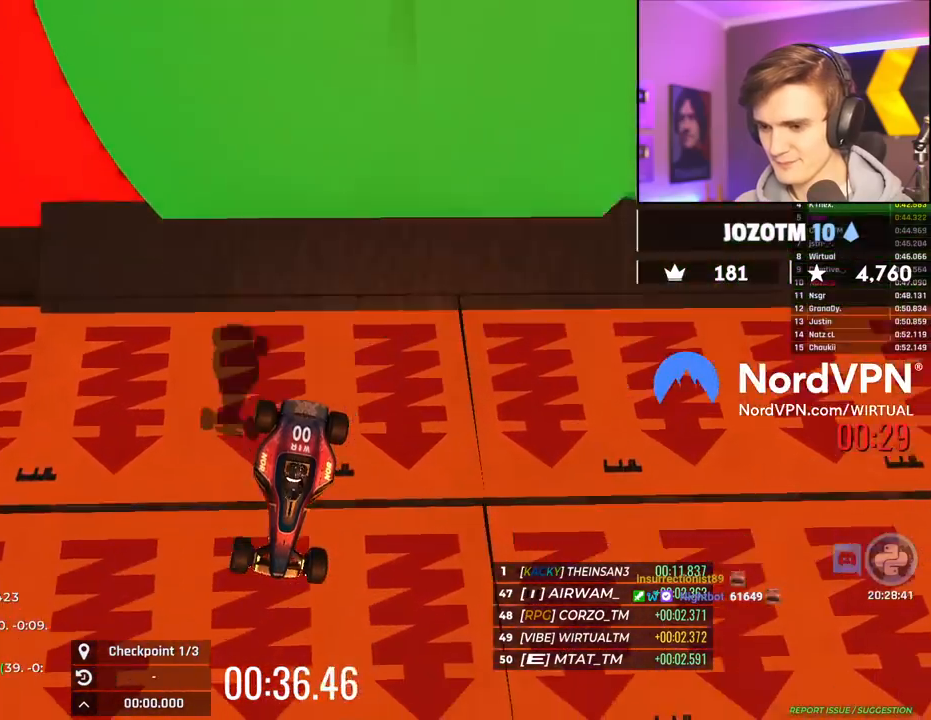
{"keys": ["up"], "events": []}
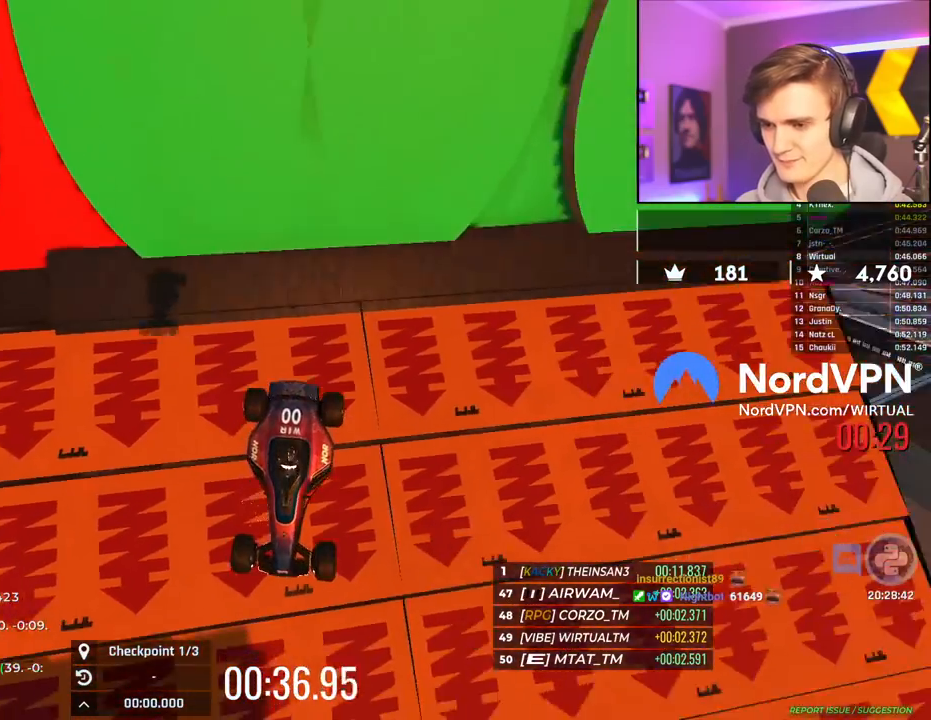
{"keys": ["right", "up"], "events": [[267, "right", "down"]]}